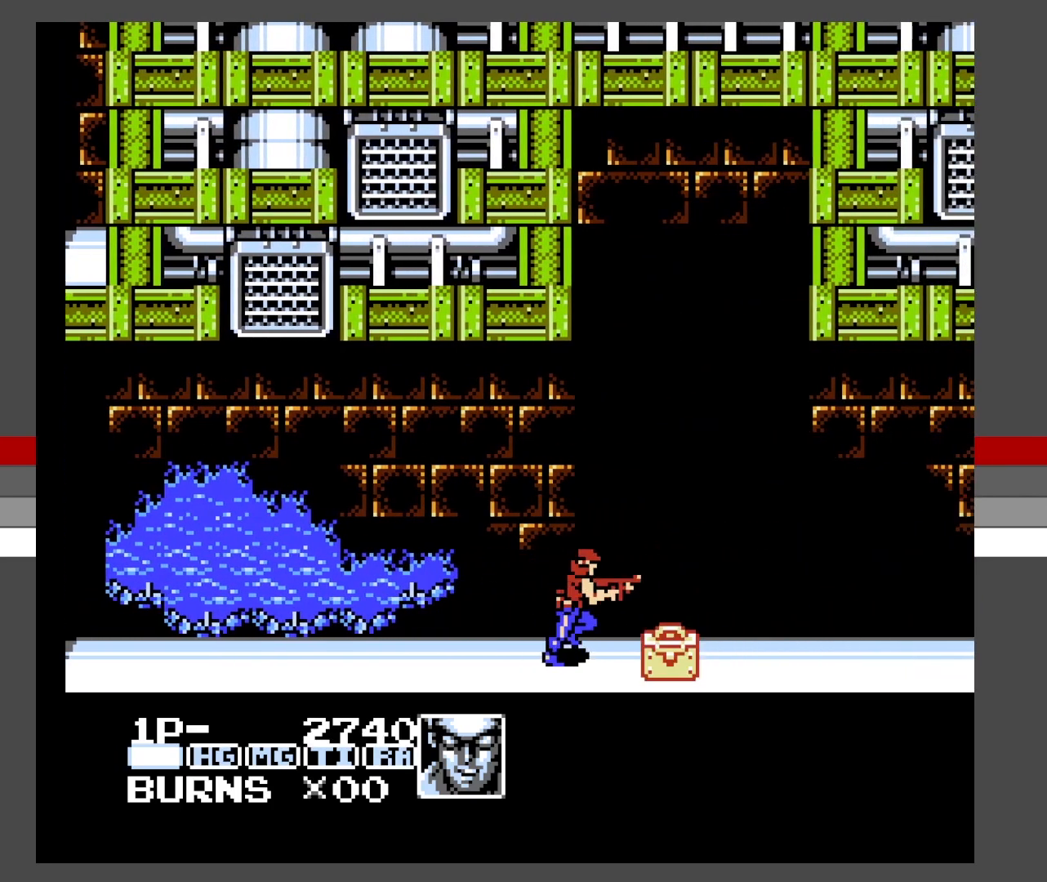
Gameplay with a controller (Xbox layout); each line is a JSON object with the inputs held at the frame after it. "events" lists button and stick changes between this image and that frame as [ms after this image, input, new state], when the widget could be followed in between. Not read: L3 R3 left_stick right_stick.
{"buttons": ["DPAD_RIGHT"], "events": [[167, "DPAD_RIGHT", "down"]]}
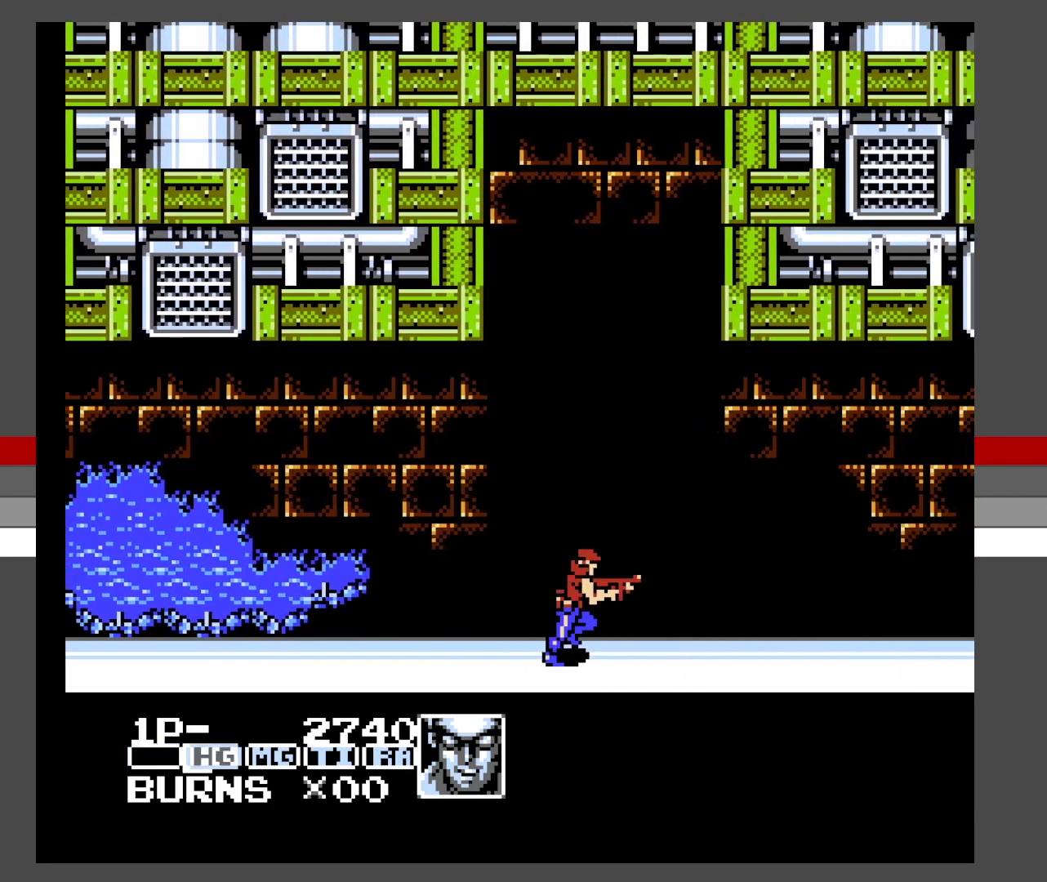
{"buttons": [], "events": [[33, "DPAD_RIGHT", "up"]]}
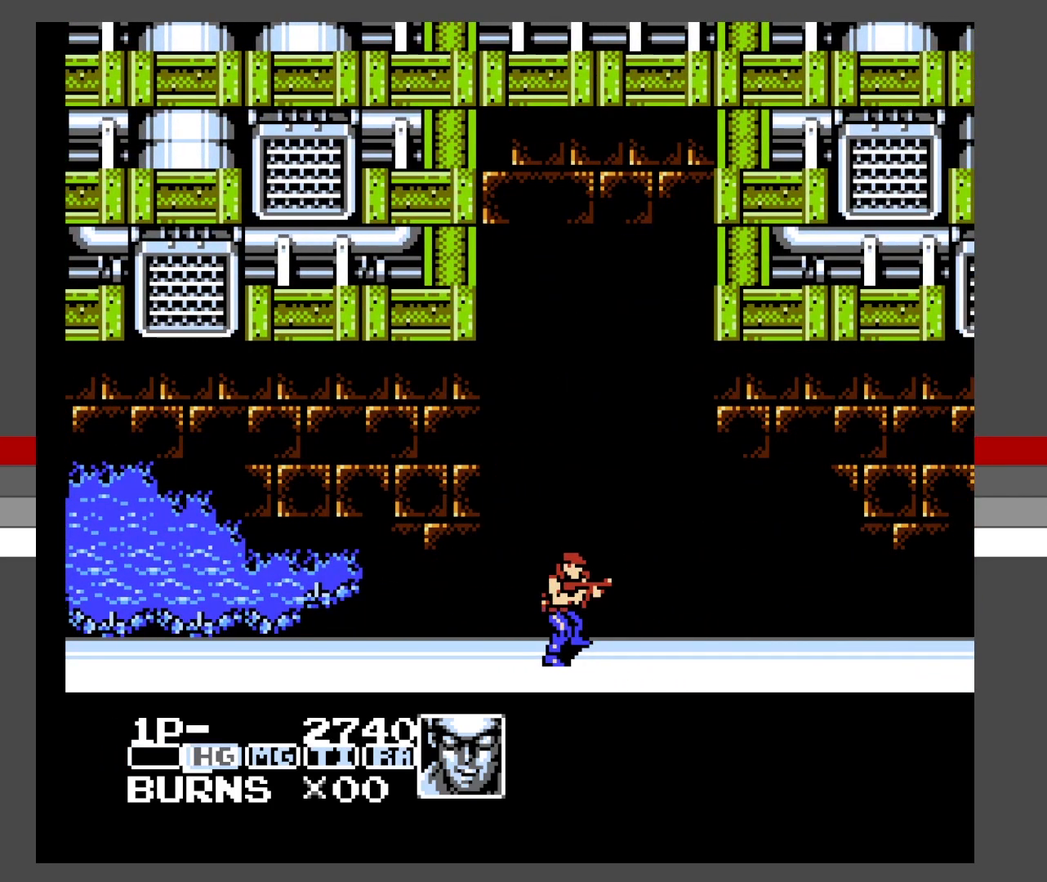
{"buttons": [], "events": []}
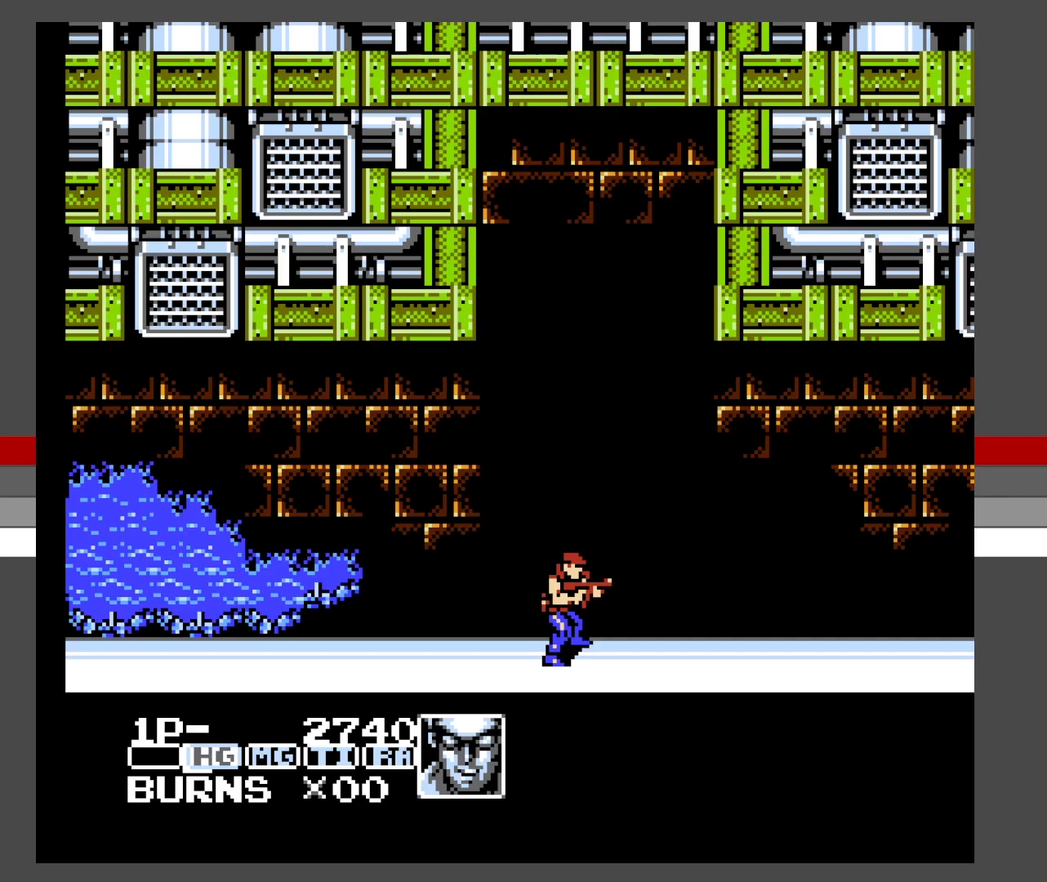
{"buttons": [], "events": [[17, "DPAD_RIGHT", "down"], [333, "DPAD_RIGHT", "up"]]}
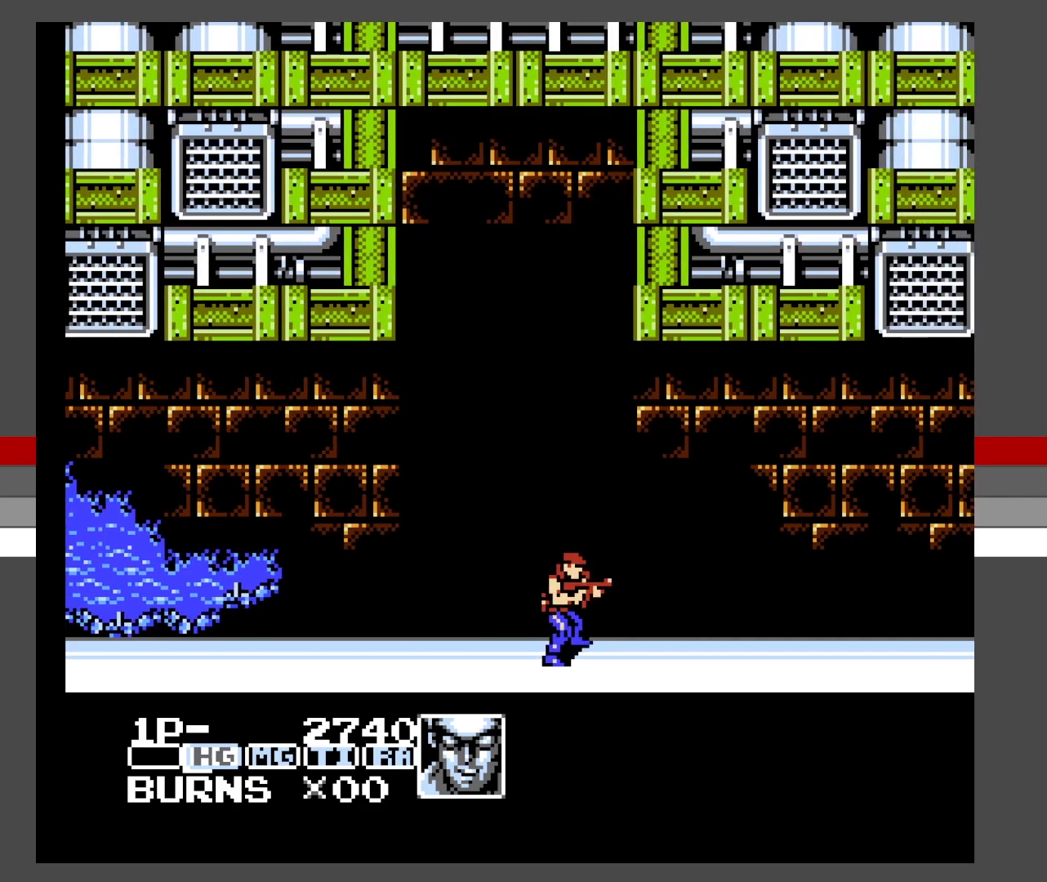
{"buttons": ["DPAD_RIGHT"], "events": [[333, "DPAD_RIGHT", "down"]]}
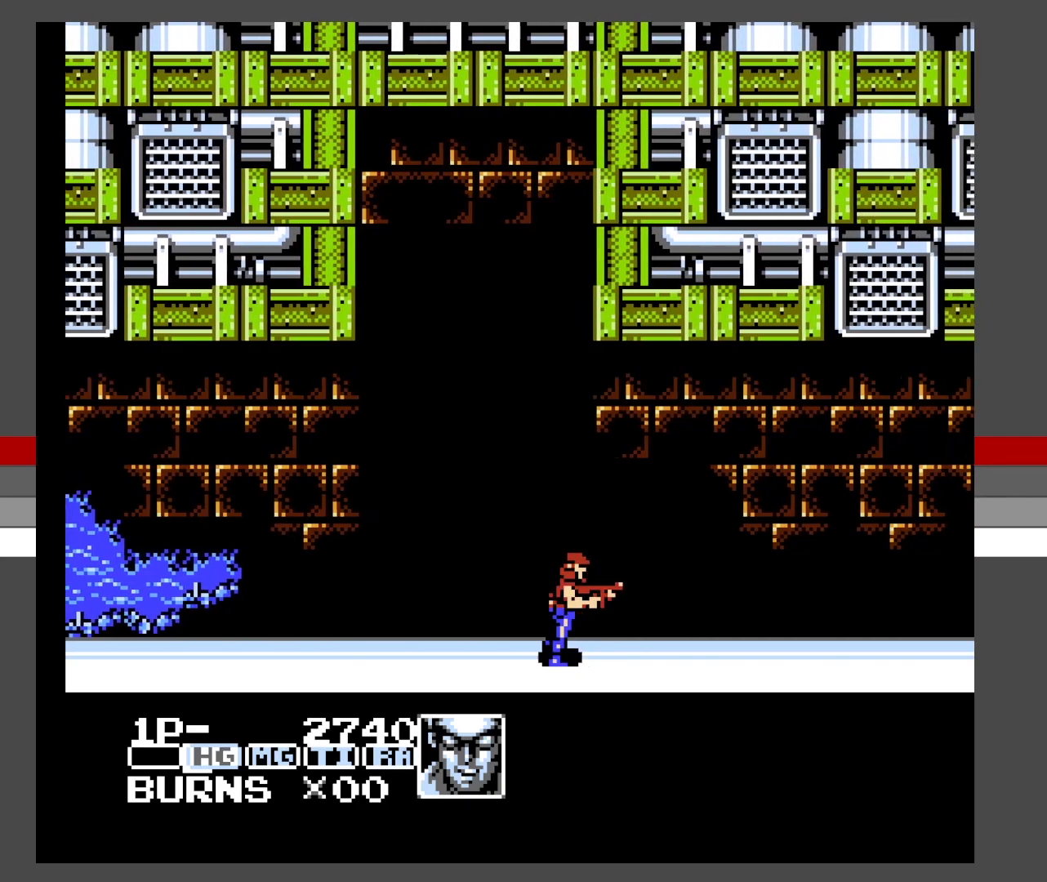
{"buttons": ["DPAD_RIGHT"], "events": [[117, "DPAD_RIGHT", "up"], [450, "DPAD_RIGHT", "down"]]}
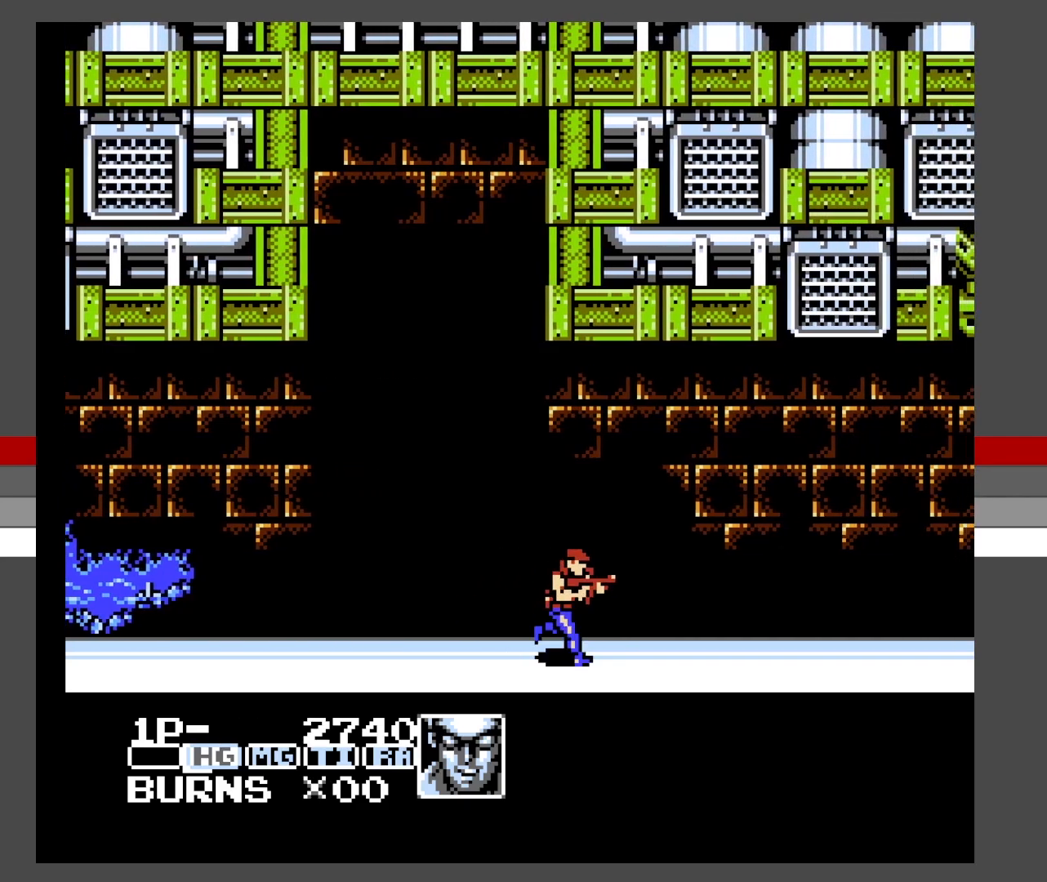
{"buttons": ["DPAD_LEFT"], "events": [[167, "DPAD_UP", "down"], [233, "X", "down"], [350, "X", "up"], [400, "DPAD_RIGHT", "up"], [417, "DPAD_LEFT", "down"], [467, "DPAD_UP", "up"]]}
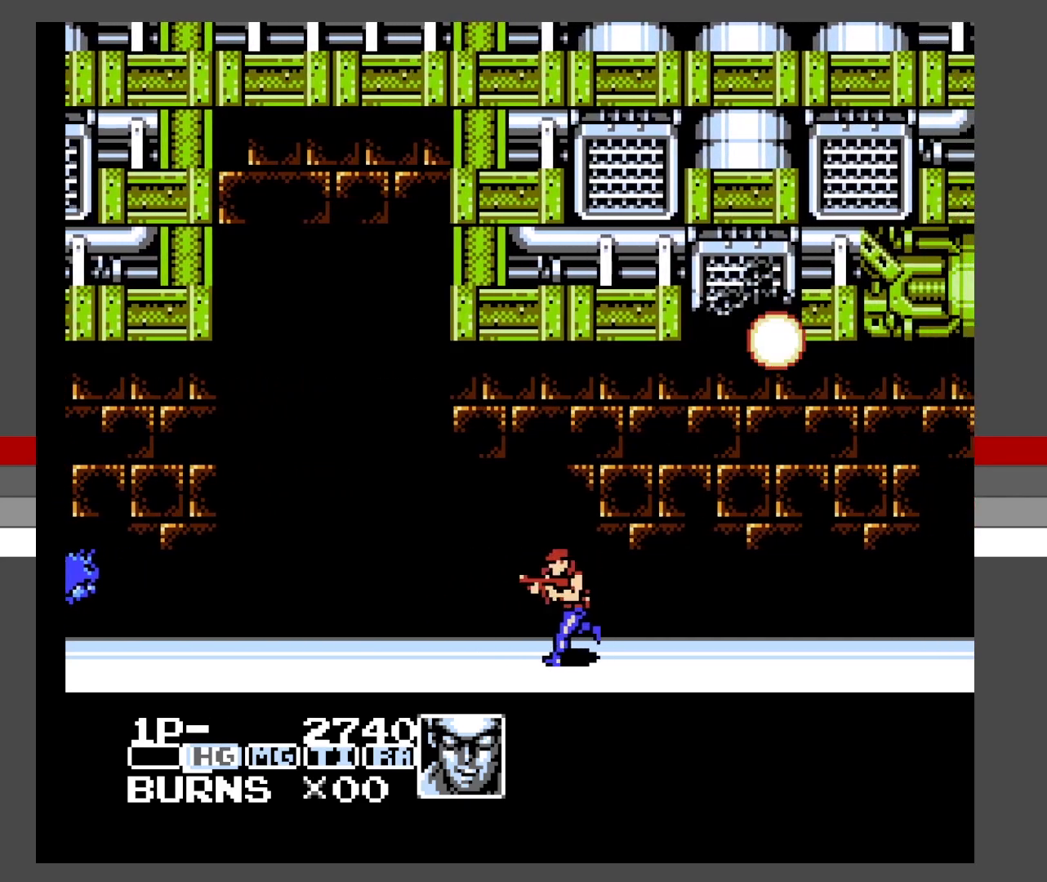
{"buttons": ["DPAD_LEFT"], "events": [[100, "DPAD_DOWN", "down"], [100, "DPAD_LEFT", "up"], [100, "DPAD_RIGHT", "down"], [133, "DPAD_DOWN", "up"], [367, "DPAD_LEFT", "down"], [367, "DPAD_RIGHT", "up"]]}
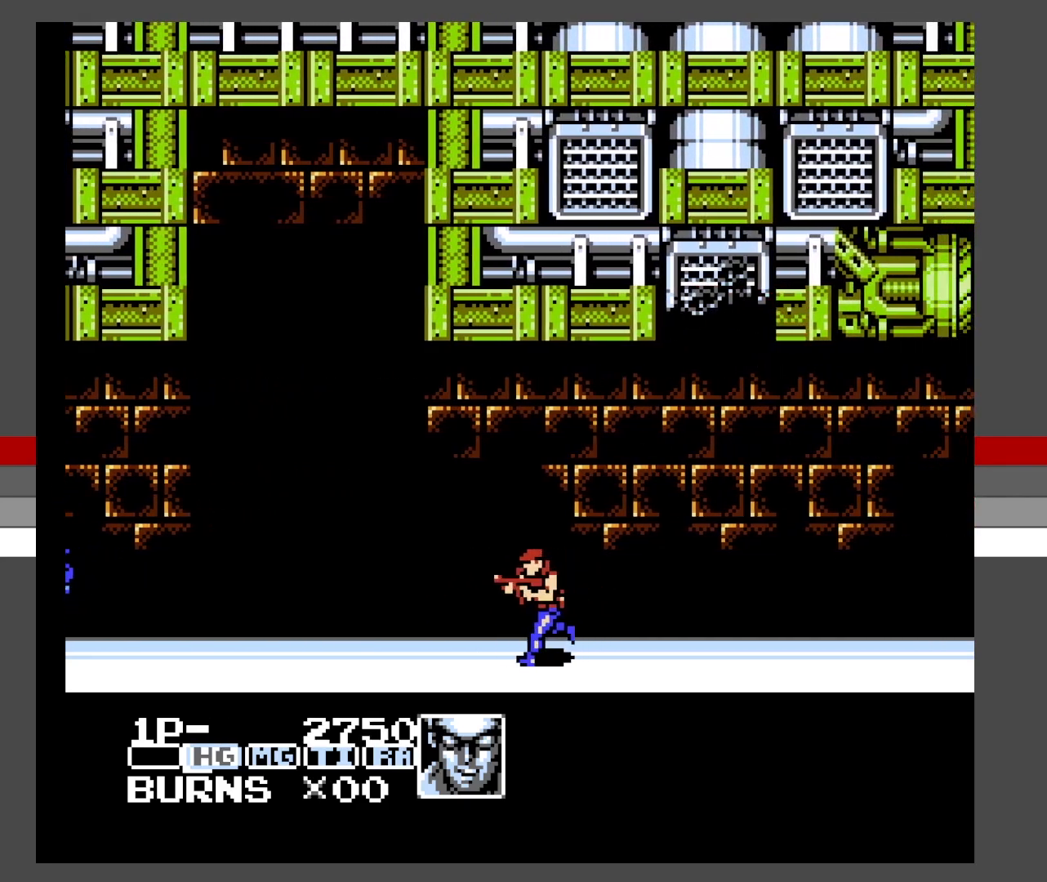
{"buttons": ["X", "DPAD_UP", "DPAD_RIGHT"], "events": [[317, "DPAD_LEFT", "up"], [367, "DPAD_RIGHT", "down"], [367, "DPAD_UP", "down"], [433, "X", "down"]]}
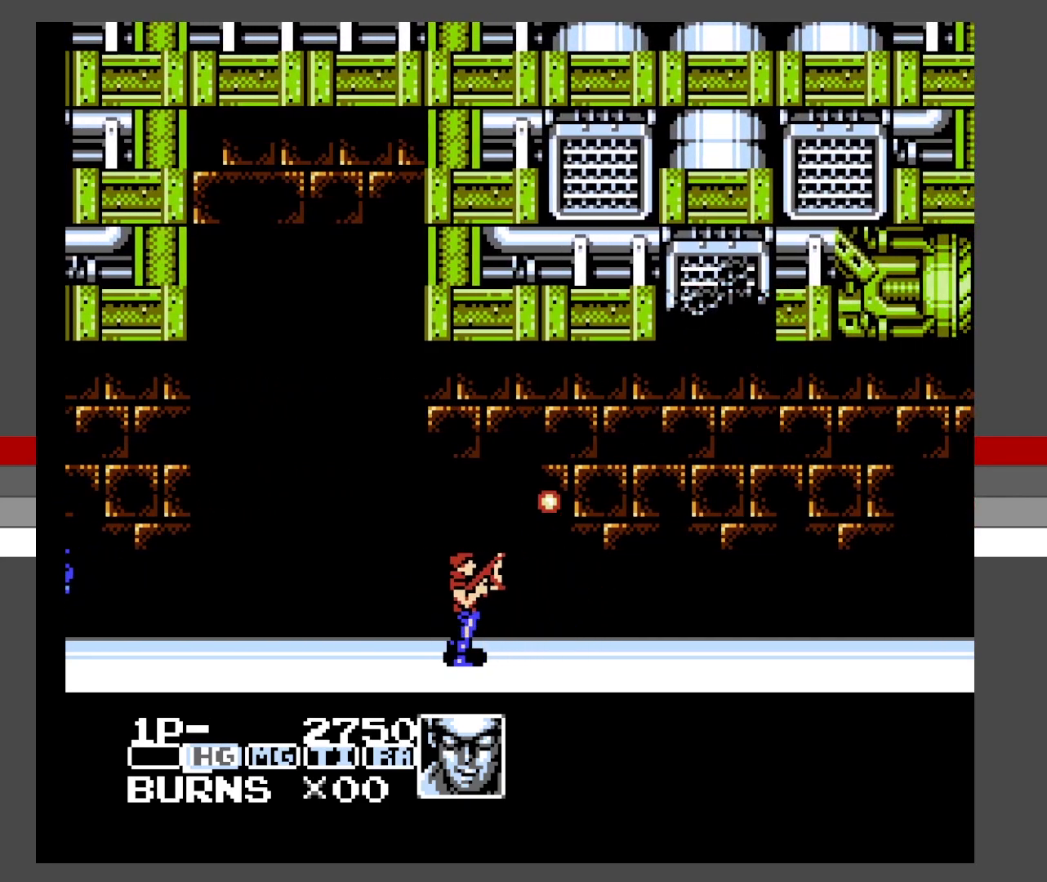
{"buttons": ["X", "DPAD_UP", "DPAD_RIGHT"], "events": [[17, "X", "up"], [100, "X", "down"], [200, "X", "up"], [283, "X", "down"], [383, "X", "up"], [450, "X", "down"]]}
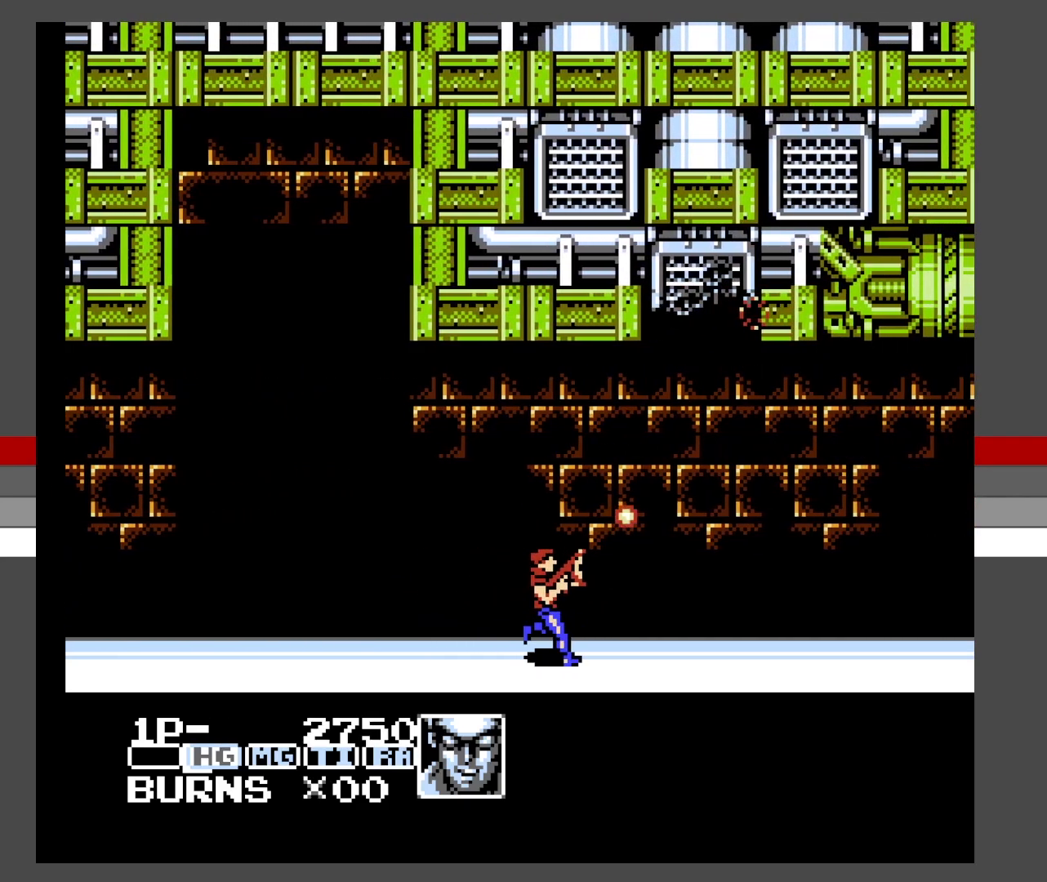
{"buttons": ["X", "DPAD_UP", "DPAD_RIGHT"], "events": [[33, "X", "up"], [133, "X", "down"], [217, "X", "up"], [300, "X", "down"], [400, "X", "up"], [483, "X", "down"]]}
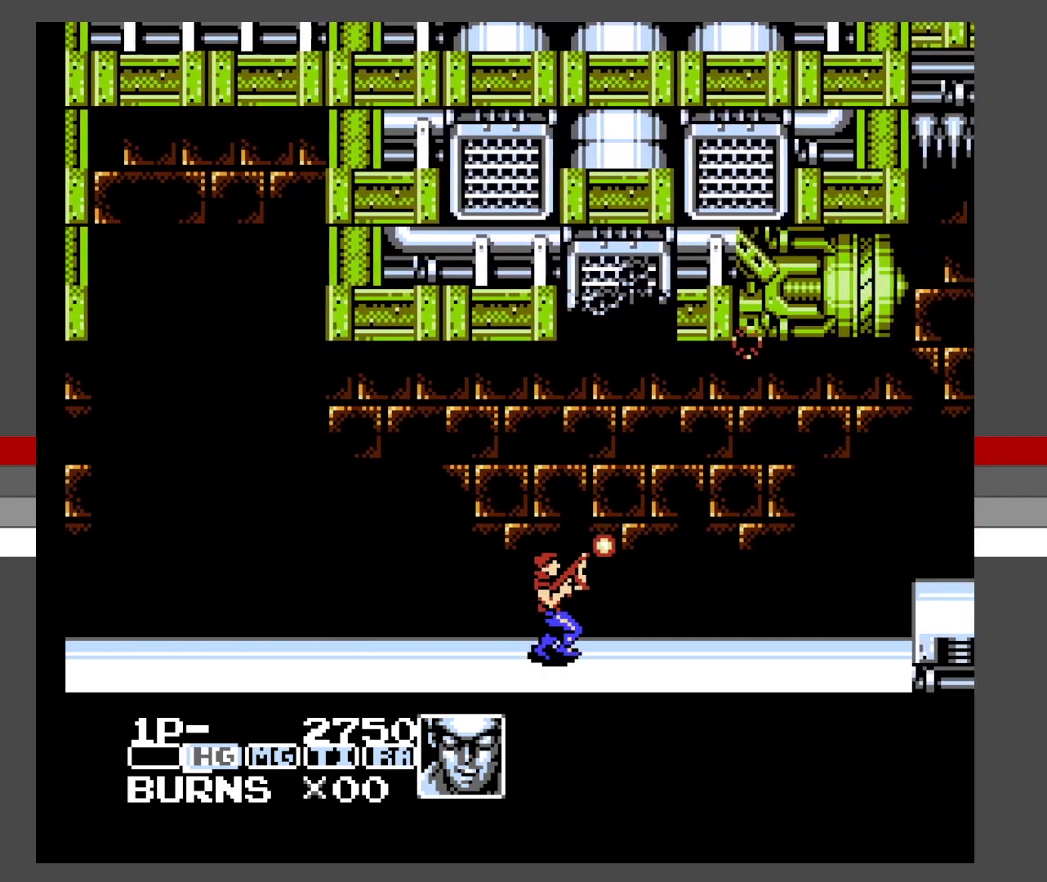
{"buttons": ["X"], "events": [[83, "X", "up"], [183, "X", "down"], [200, "DPAD_RIGHT", "up"], [200, "DPAD_UP", "up"], [300, "X", "up"], [417, "X", "down"]]}
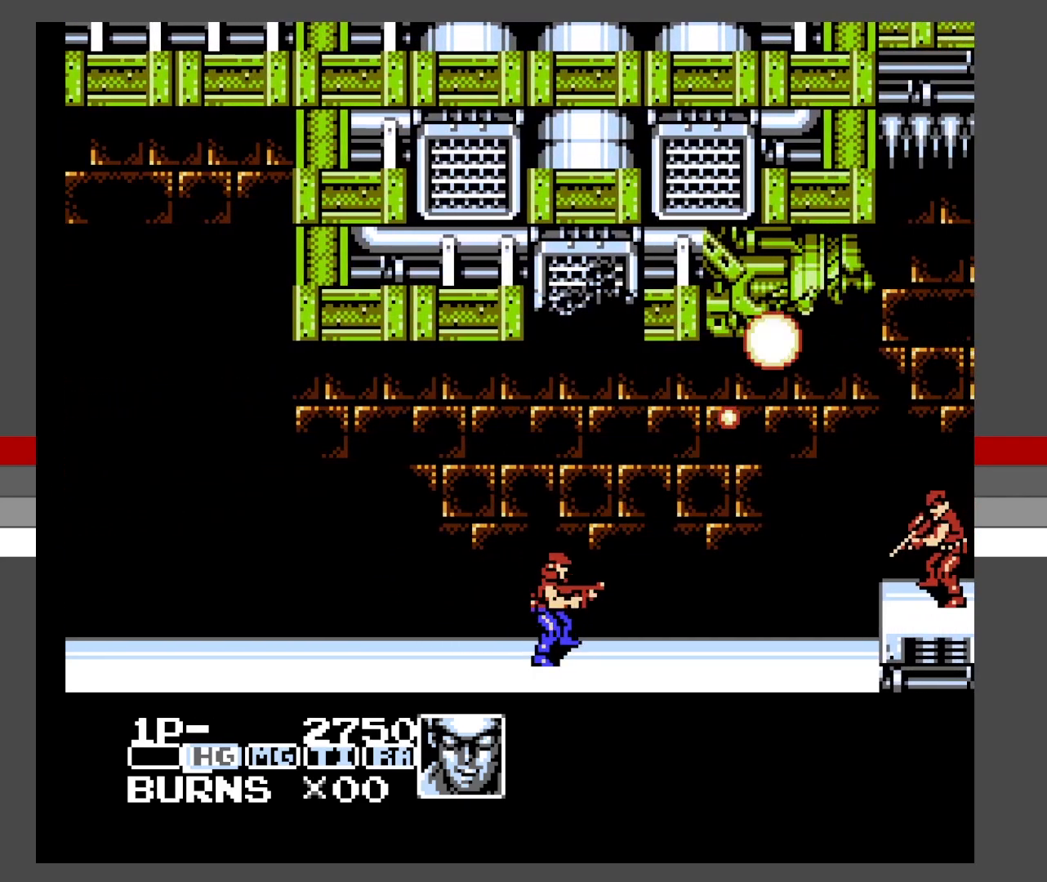
{"buttons": ["X"], "events": [[17, "X", "up"], [83, "X", "down"], [183, "X", "up"], [267, "X", "down"], [367, "X", "up"], [433, "X", "down"]]}
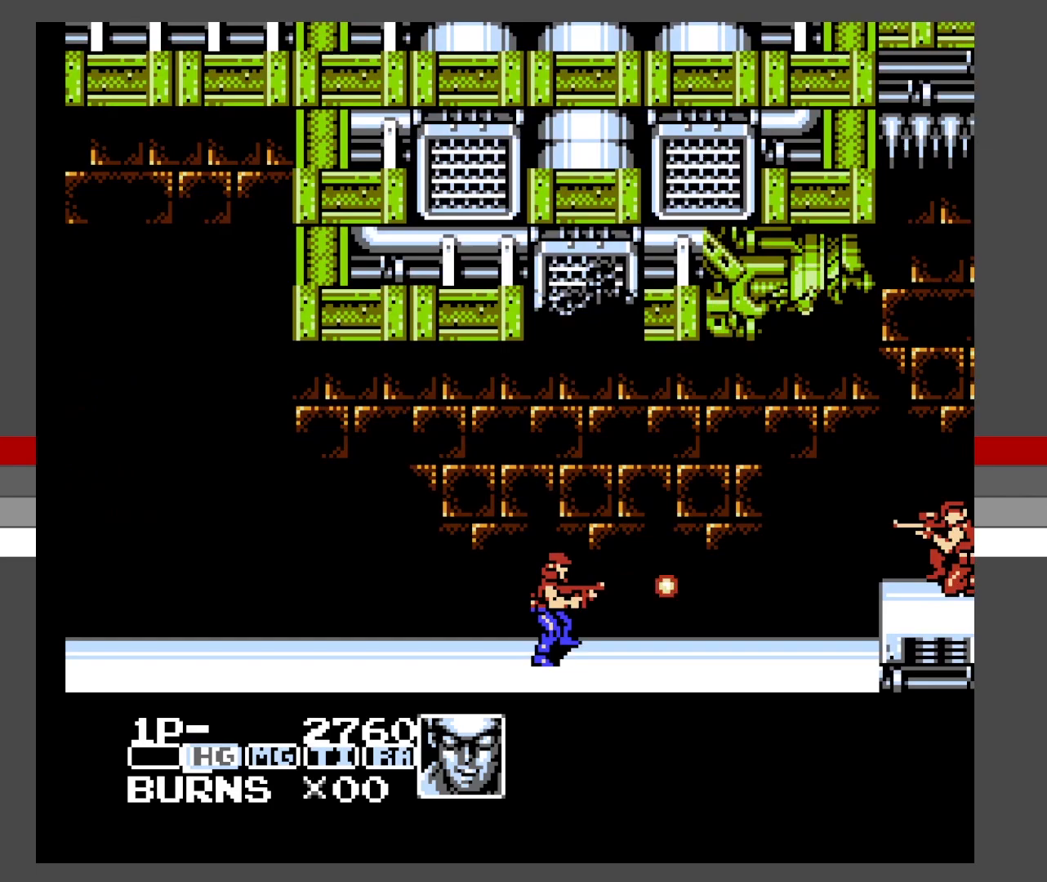
{"buttons": ["DPAD_DOWN"], "events": [[33, "X", "up"], [117, "X", "down"], [217, "X", "up"], [283, "X", "down"], [400, "DPAD_RIGHT", "down"], [417, "DPAD_DOWN", "down"], [417, "X", "up"], [450, "DPAD_RIGHT", "up"]]}
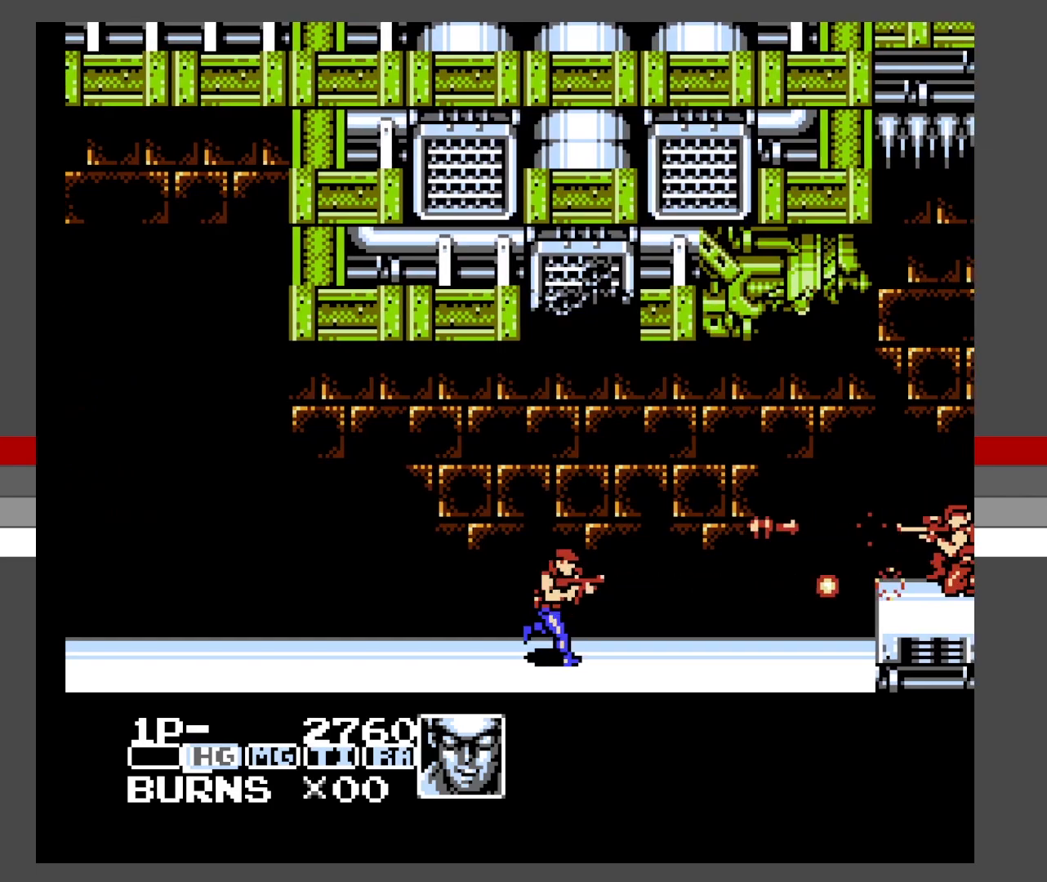
{"buttons": ["DPAD_DOWN"], "events": []}
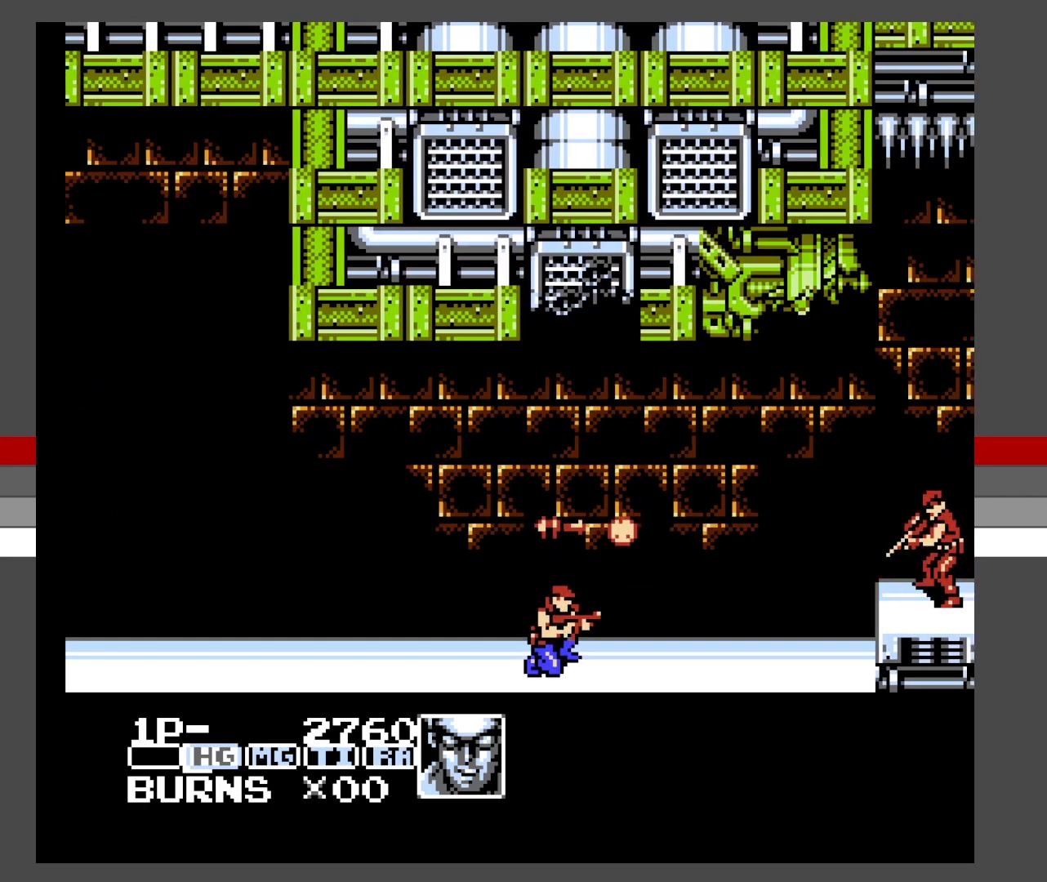
{"buttons": ["DPAD_RIGHT"], "events": [[267, "DPAD_RIGHT", "down"], [317, "DPAD_DOWN", "up"]]}
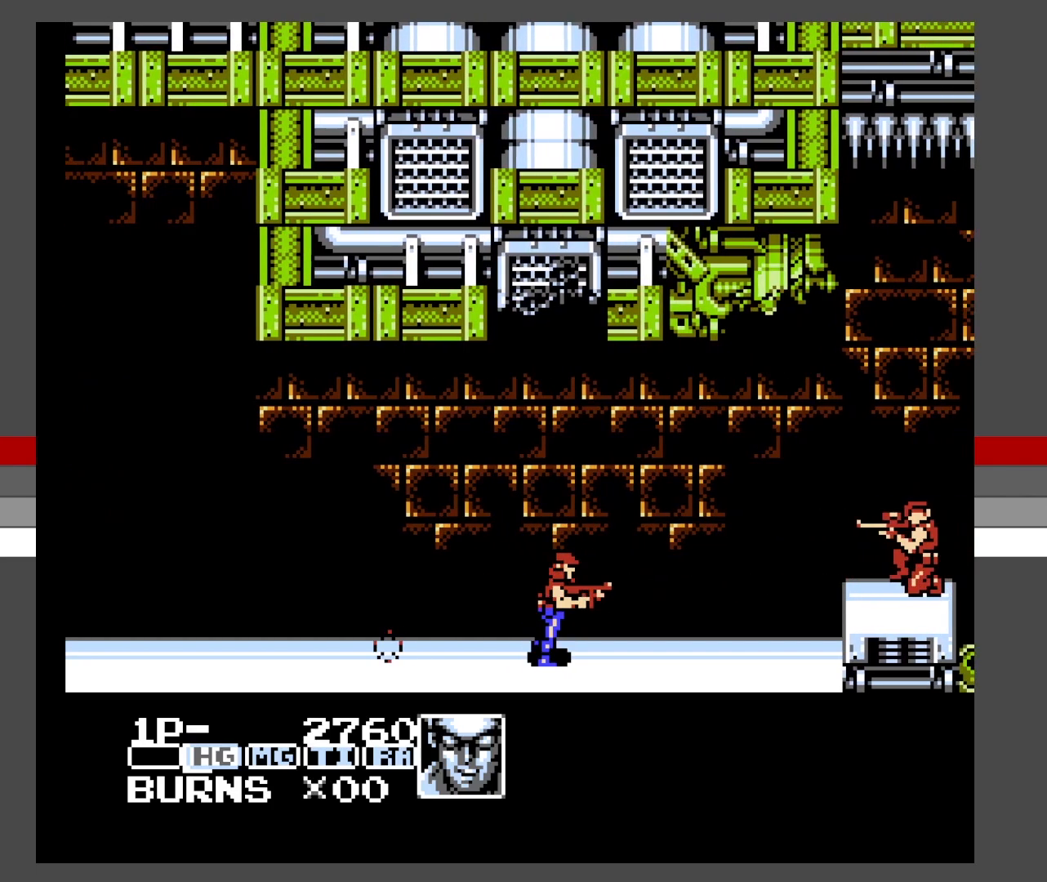
{"buttons": ["DPAD_DOWN"], "events": [[17, "X", "down"], [117, "X", "up"], [200, "X", "down"], [300, "DPAD_DOWN", "down"], [300, "X", "up"], [350, "DPAD_RIGHT", "up"], [350, "X", "down"], [450, "X", "up"]]}
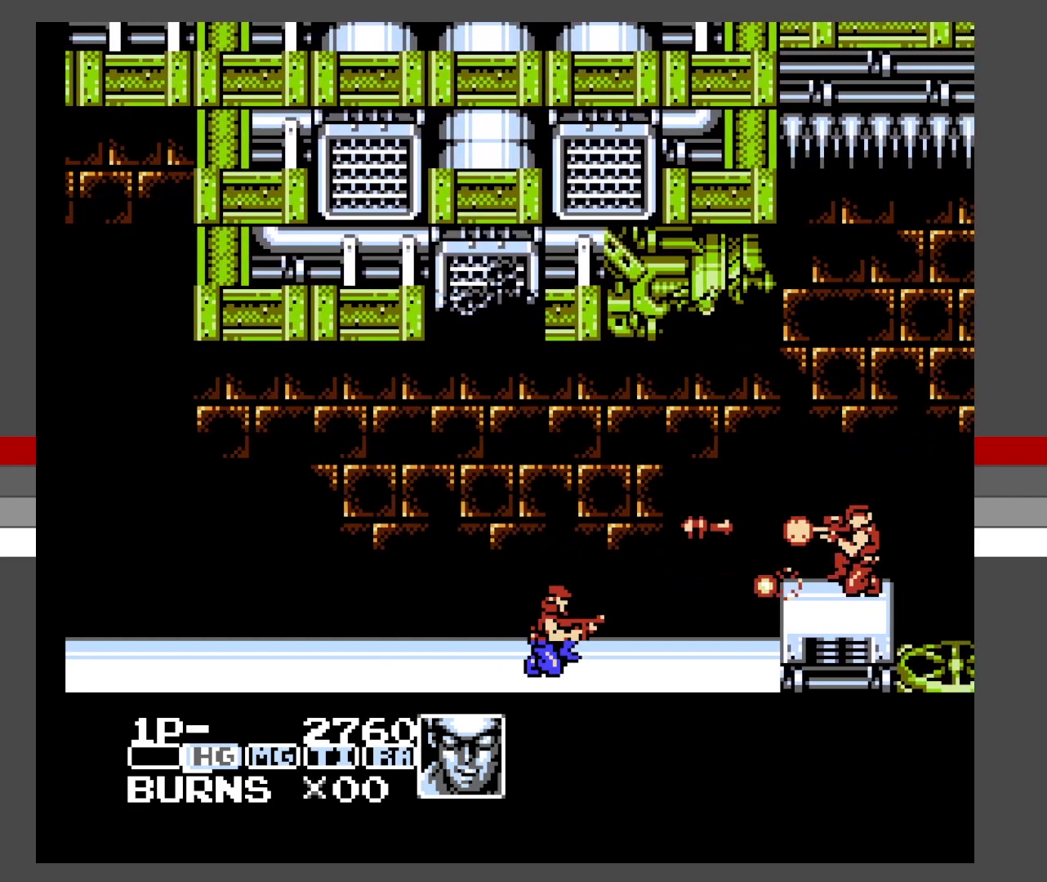
{"buttons": ["DPAD_DOWN"], "events": [[17, "X", "down"], [133, "X", "up"]]}
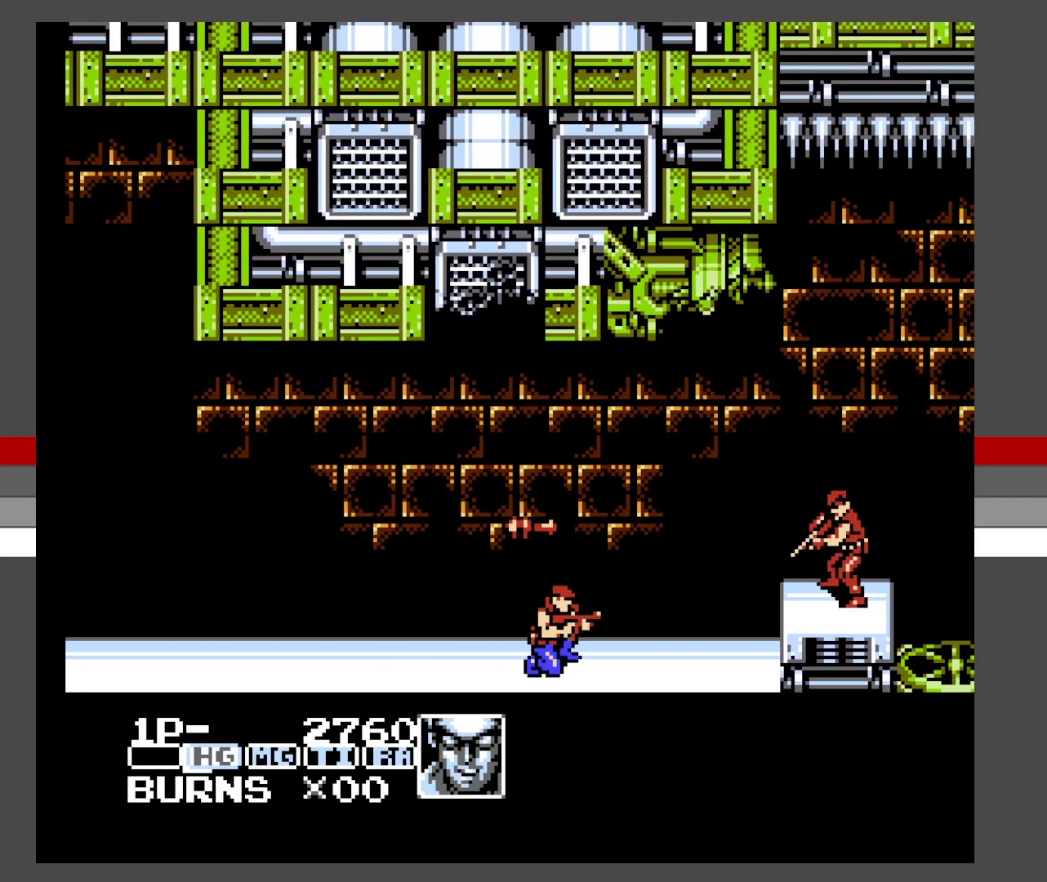
{"buttons": ["X"], "events": [[183, "DPAD_DOWN", "up"], [217, "A", "down"], [283, "X", "down"], [383, "A", "up"], [400, "X", "up"], [483, "X", "down"]]}
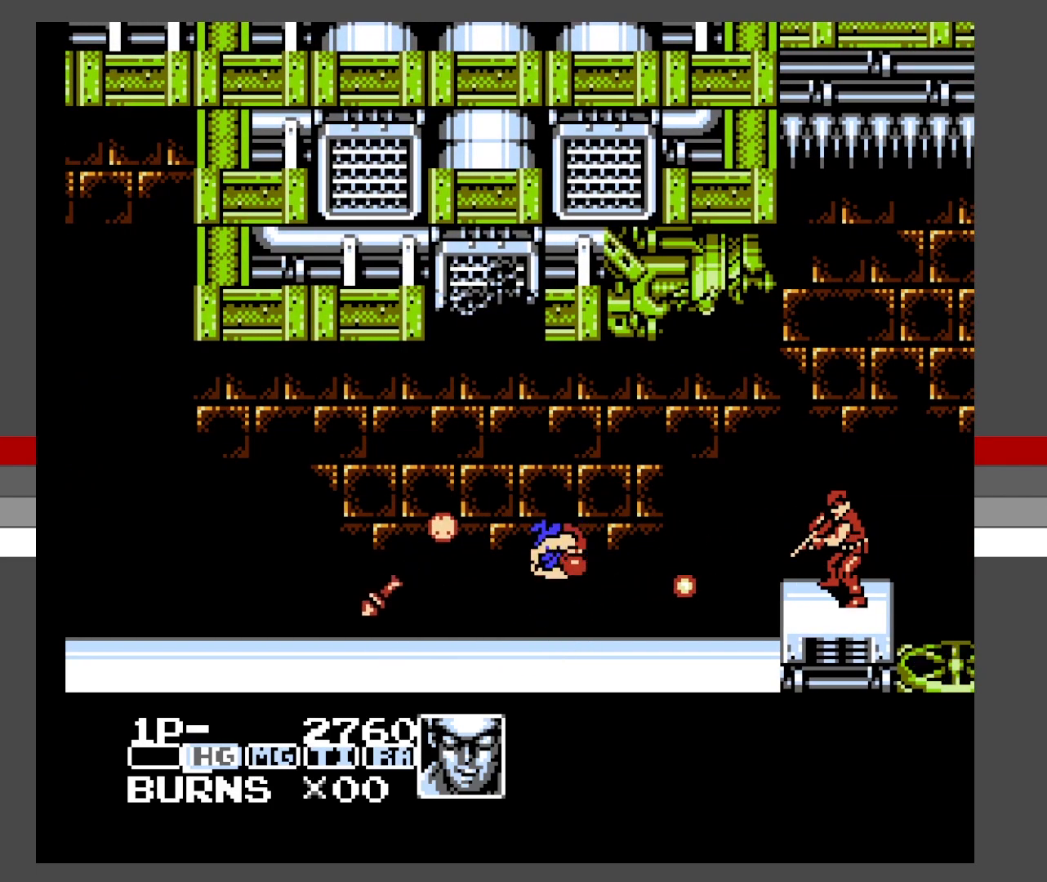
{"buttons": ["DPAD_RIGHT"], "events": [[50, "X", "up"], [133, "X", "down"], [200, "DPAD_LEFT", "down"], [233, "X", "up"], [450, "DPAD_DOWN", "down"], [467, "DPAD_DOWN", "up"], [467, "DPAD_LEFT", "up"], [467, "DPAD_RIGHT", "down"]]}
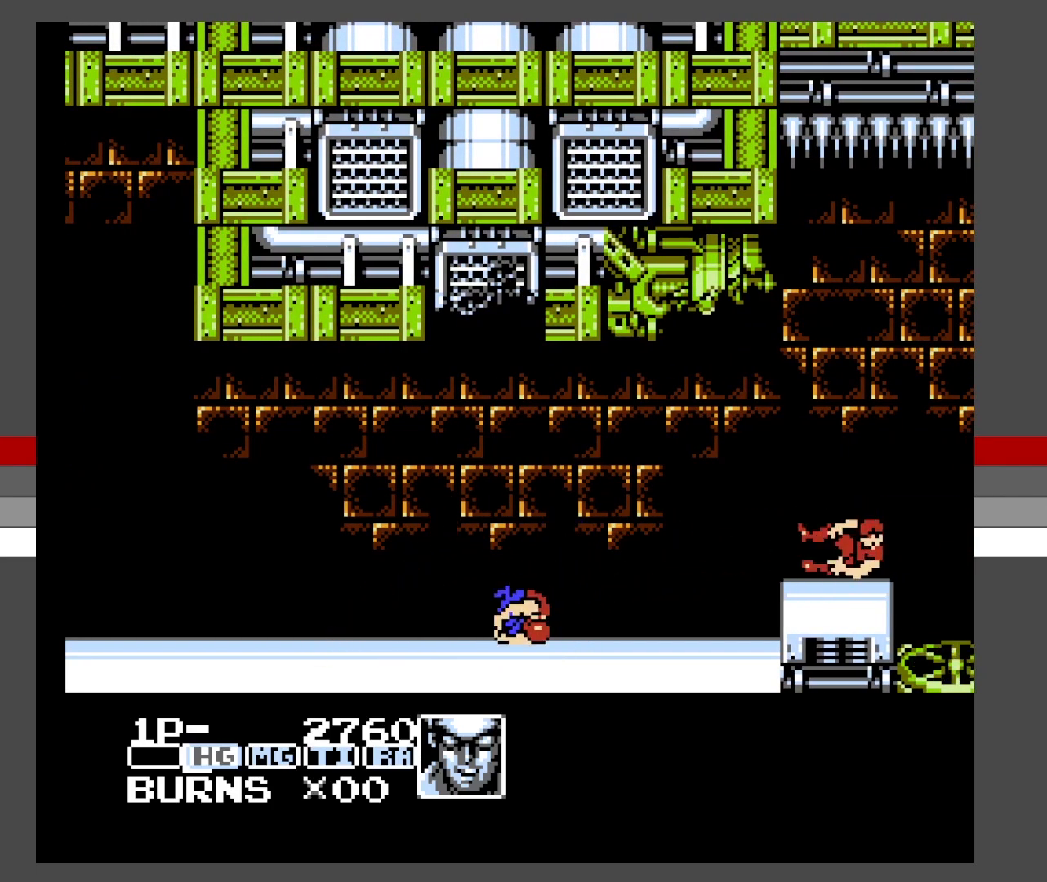
{"buttons": [], "events": [[83, "DPAD_DOWN", "down"], [250, "DPAD_RIGHT", "up"], [467, "DPAD_DOWN", "up"]]}
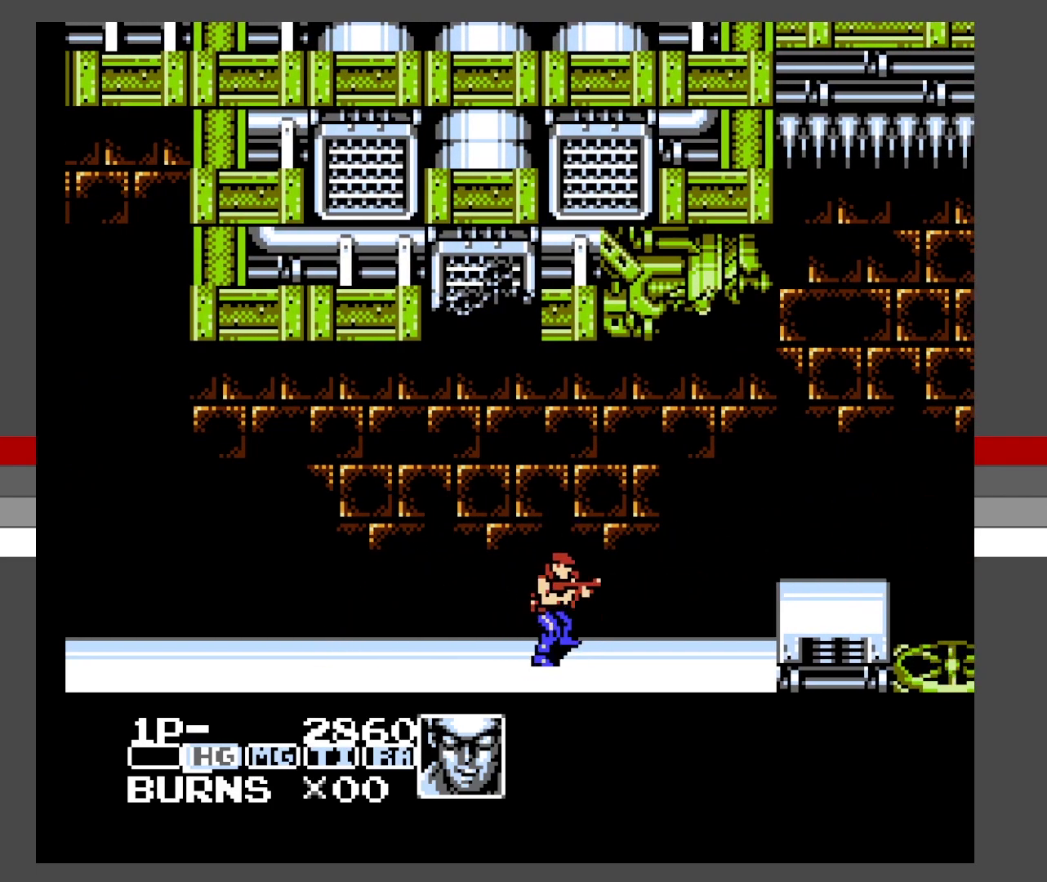
{"buttons": ["A"], "events": [[33, "A", "down"], [167, "A", "up"], [233, "A", "down"], [367, "A", "up"], [450, "A", "down"]]}
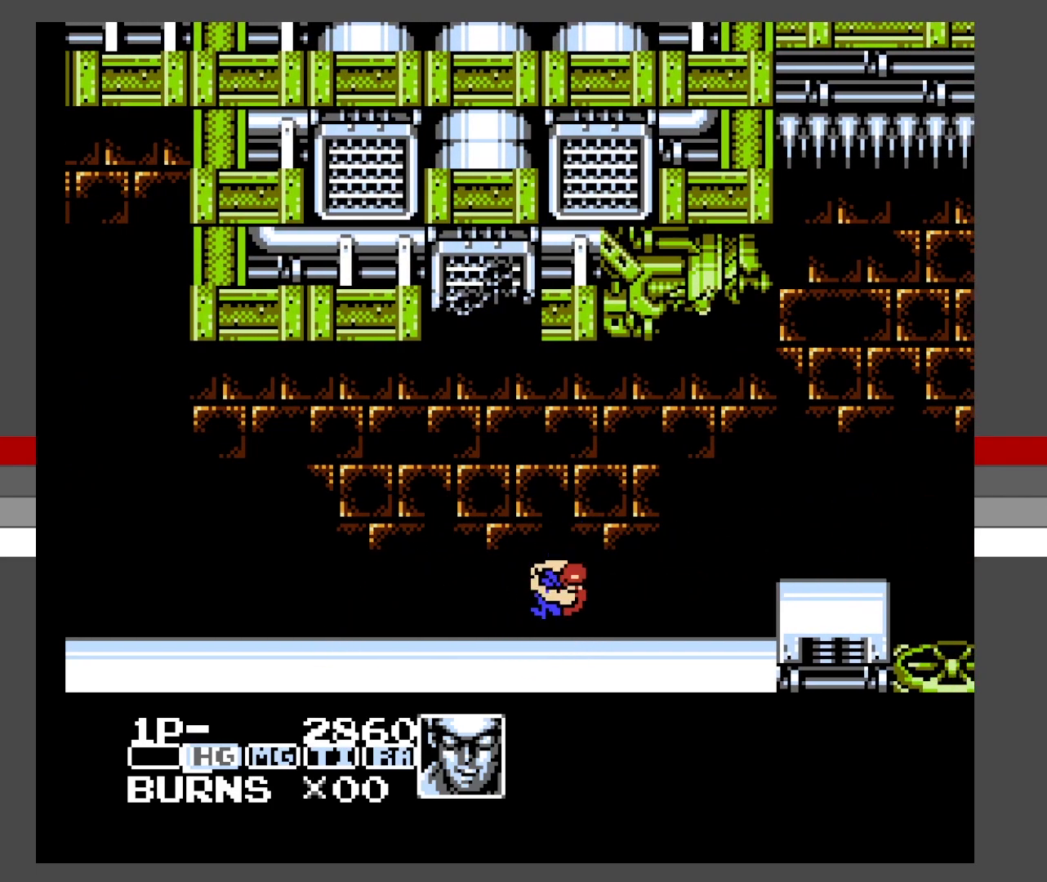
{"buttons": [], "events": [[67, "A", "up"], [317, "A", "down"], [467, "A", "up"]]}
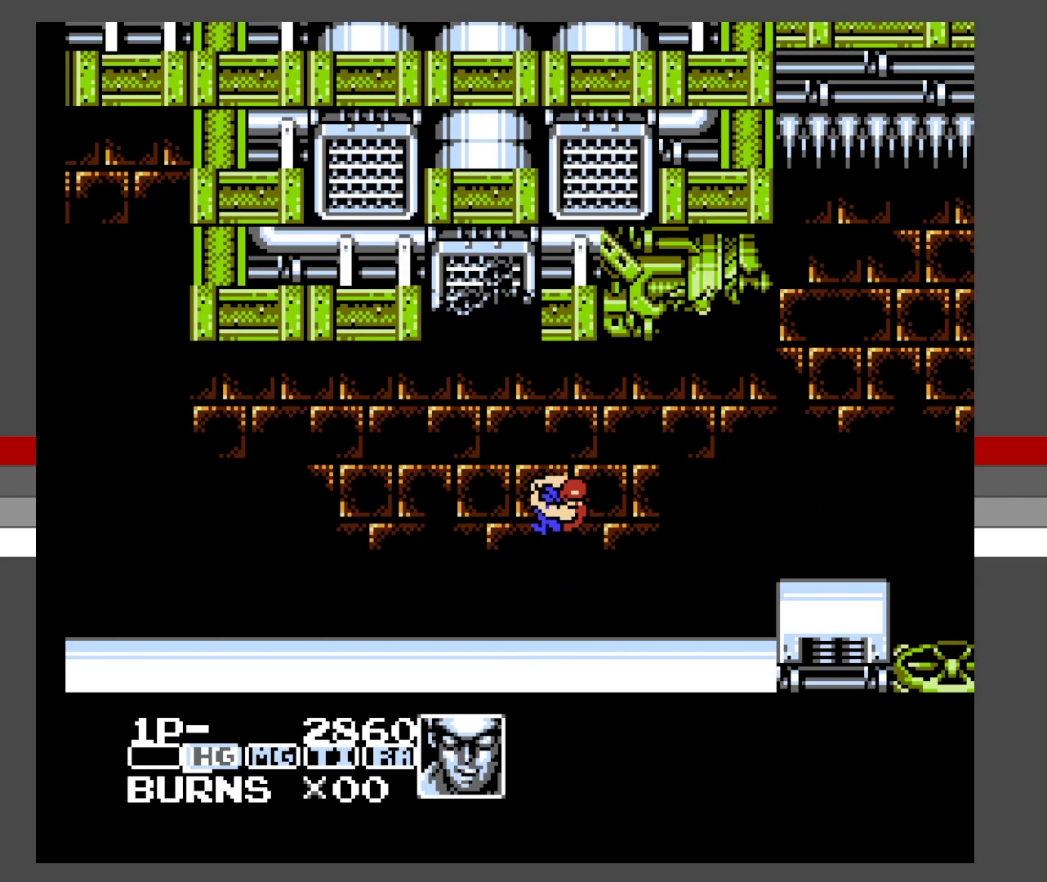
{"buttons": [], "events": []}
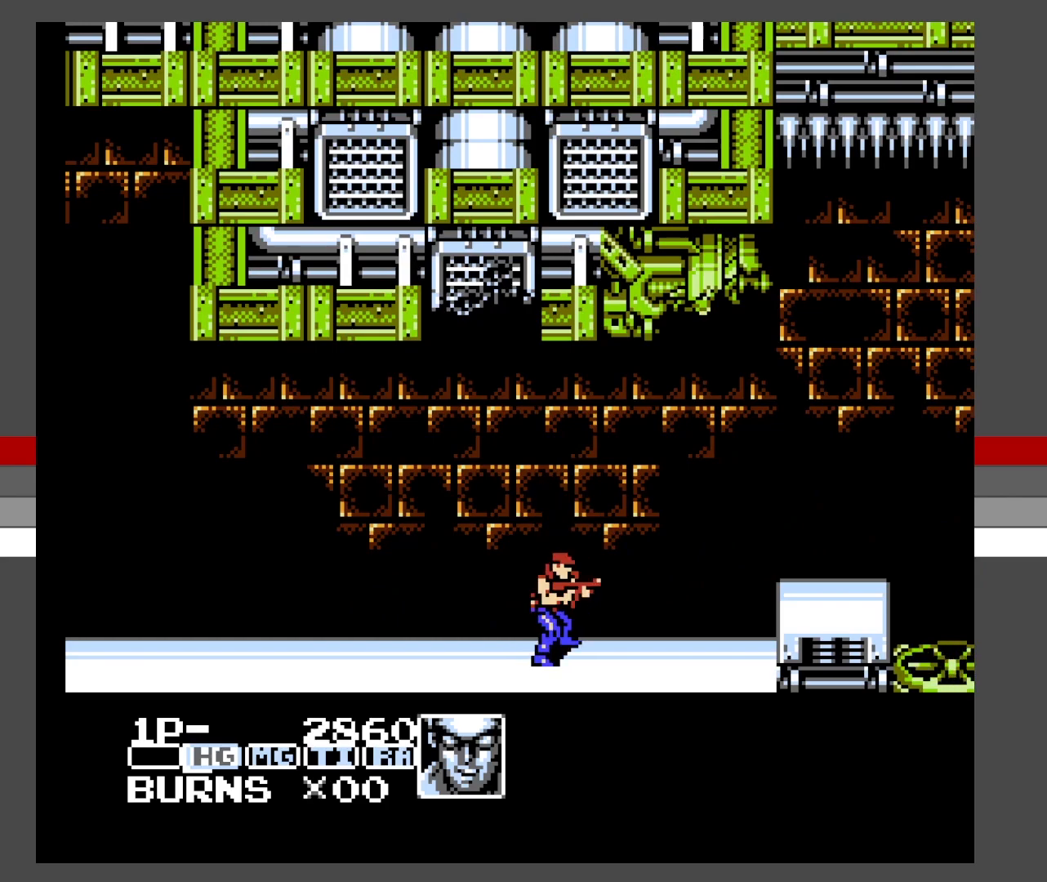
{"buttons": [], "events": [[17, "A", "down"], [183, "A", "up"]]}
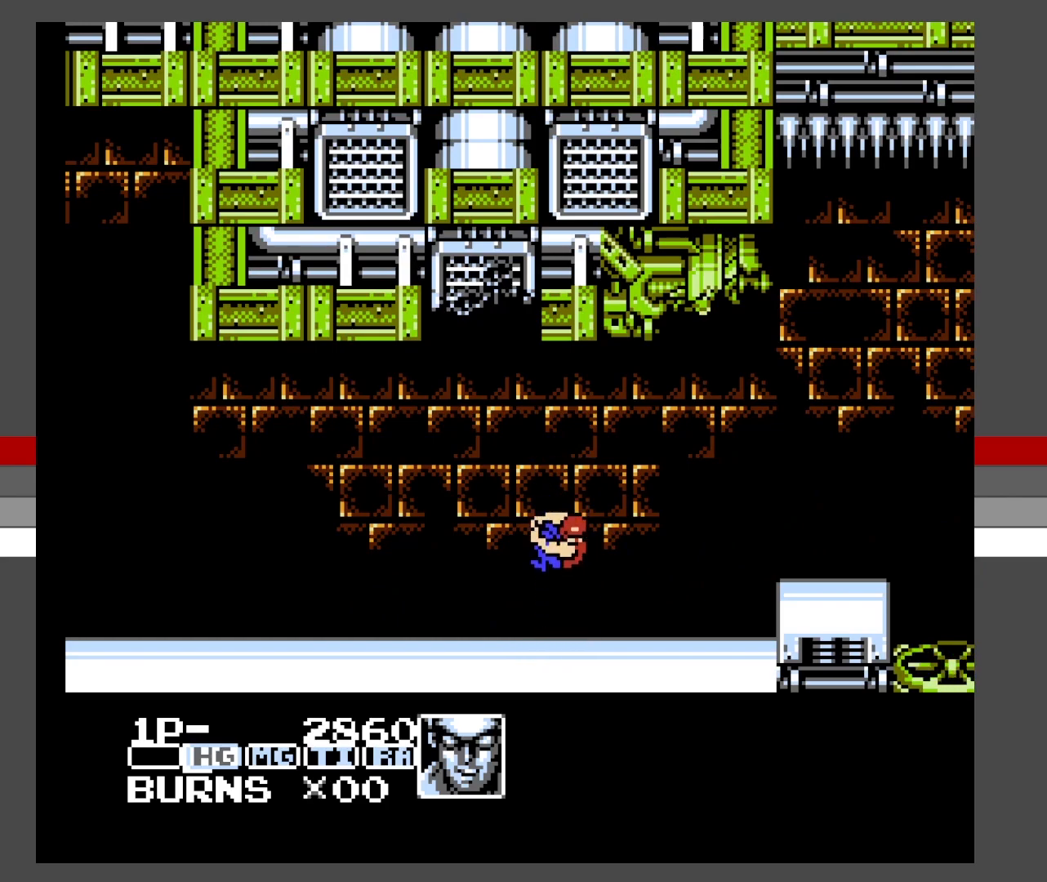
{"buttons": [], "events": [[283, "A", "down"], [367, "A", "up"]]}